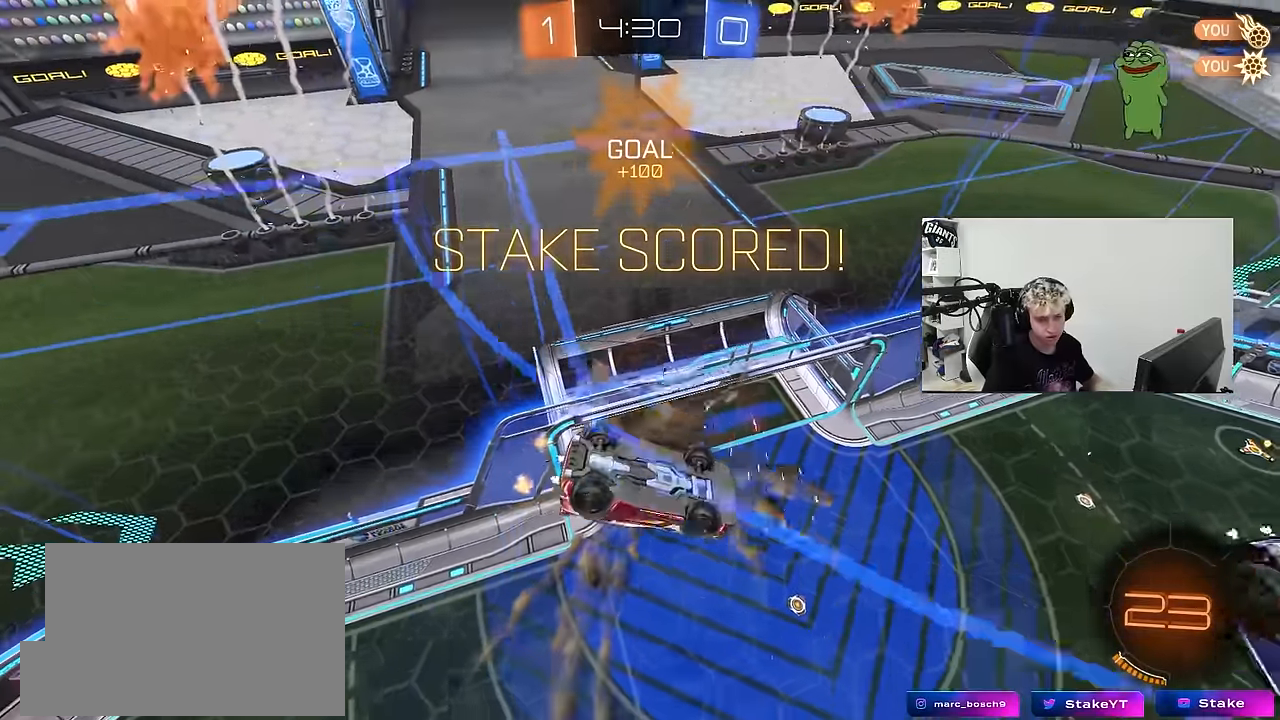
Gameplay with keyboard and mouse; each line is a JSON object with the keys and mouse buttons held at the frame after it. "events" lists presses ("down") and releases ("up") of "1", "2", "3", "4", "5", "a", "alt", "c", "caps_lock", "ctrl", "d", "e", "f", "g", "q", "r", "s", "shift", "space", "t", "tab", "v", "w", "x", "z", "mouse_left", "mouse_wheel" and "mouse_right" between this image and that frame as [ms after this image, input, new state], when the widget could be followed in between. "mouse_left", "mouse_wheel", "mouse_right" = the "left", "wheel", "right" buttons of the "mouse" list. No other keys are recorded. "wheel" means that the mouse wheel is clicked or scrolled. "mouse_move" is the direction in which the mouse moves at that frame (one of eight, or "still"), when it could be read.
{"keys": ["d", "s", "shift"], "mouse": ["left", "right"], "mouse_move": "still", "events": [[84, "mouse_left", "down"], [84, "mouse_right", "up"], [134, "space", "down"], [217, "s", "up"], [267, "a", "up"], [317, "d", "down"], [317, "space", "up"], [317, "w", "down"], [367, "mouse_right", "down"], [450, "s", "down"], [450, "w", "up"]]}
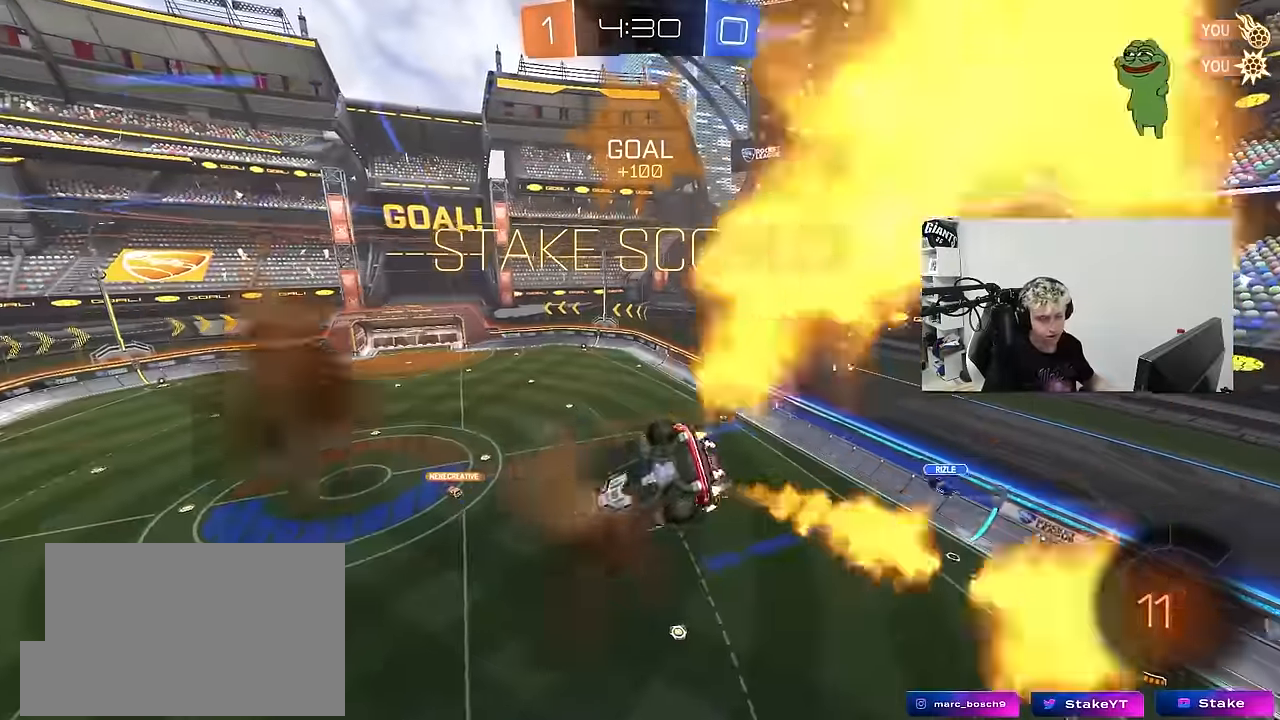
{"keys": ["d", "s", "shift"], "mouse": [], "mouse_move": "still", "events": [[50, "mouse_right", "up"], [284, "s", "up"], [434, "mouse_left", "up"], [467, "s", "down"]]}
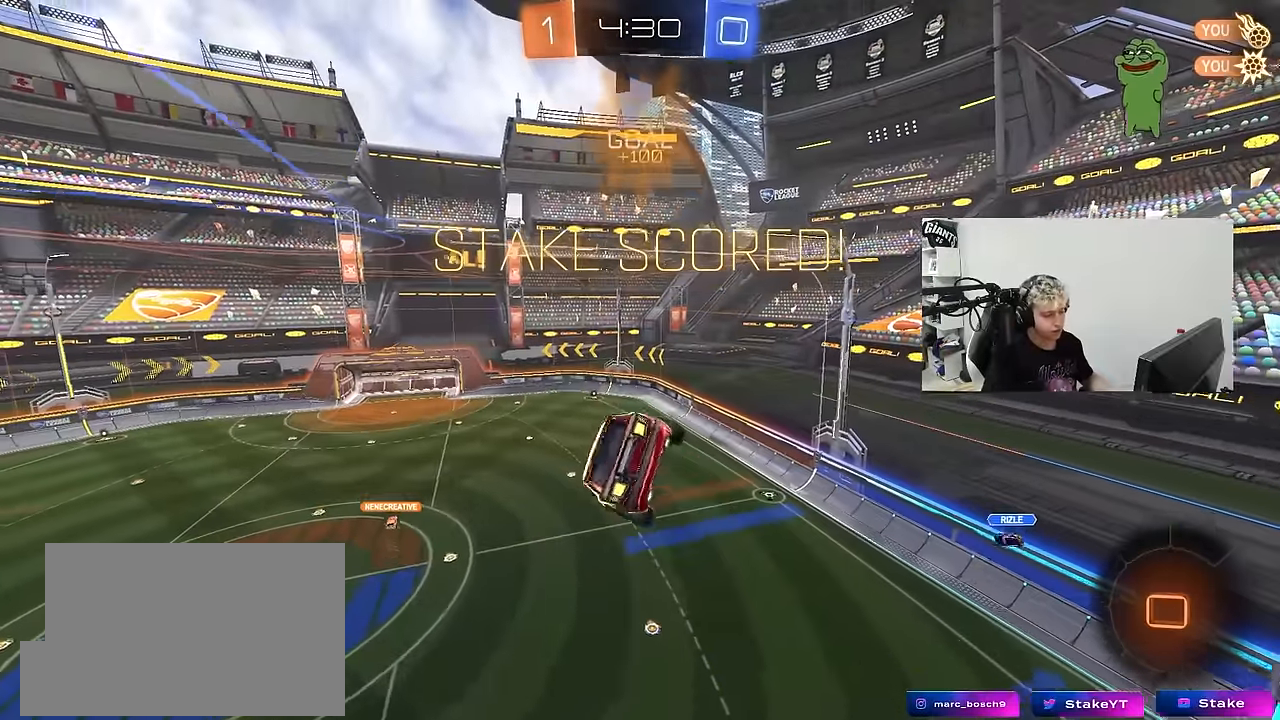
{"keys": [], "mouse": [], "mouse_move": "still", "events": [[17, "mouse_left", "down"], [150, "shift", "up"], [200, "d", "up"], [200, "s", "up"], [250, "mouse_left", "up"], [300, "tab", "down"], [450, "tab", "up"]]}
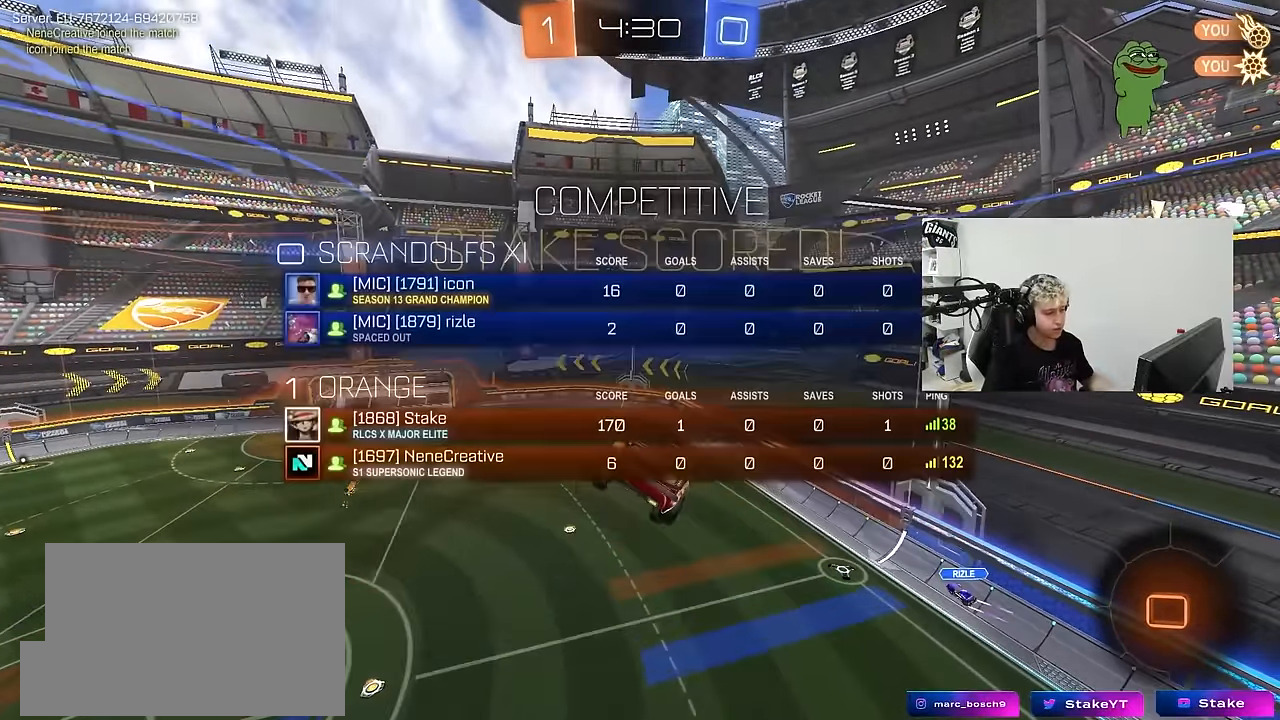
{"keys": ["tab"], "mouse": ["right"], "mouse_move": "still", "events": [[84, "a", "down"], [134, "shift", "down"], [217, "a", "up"], [217, "shift", "up"], [367, "tab", "down"], [500, "mouse_right", "down"]]}
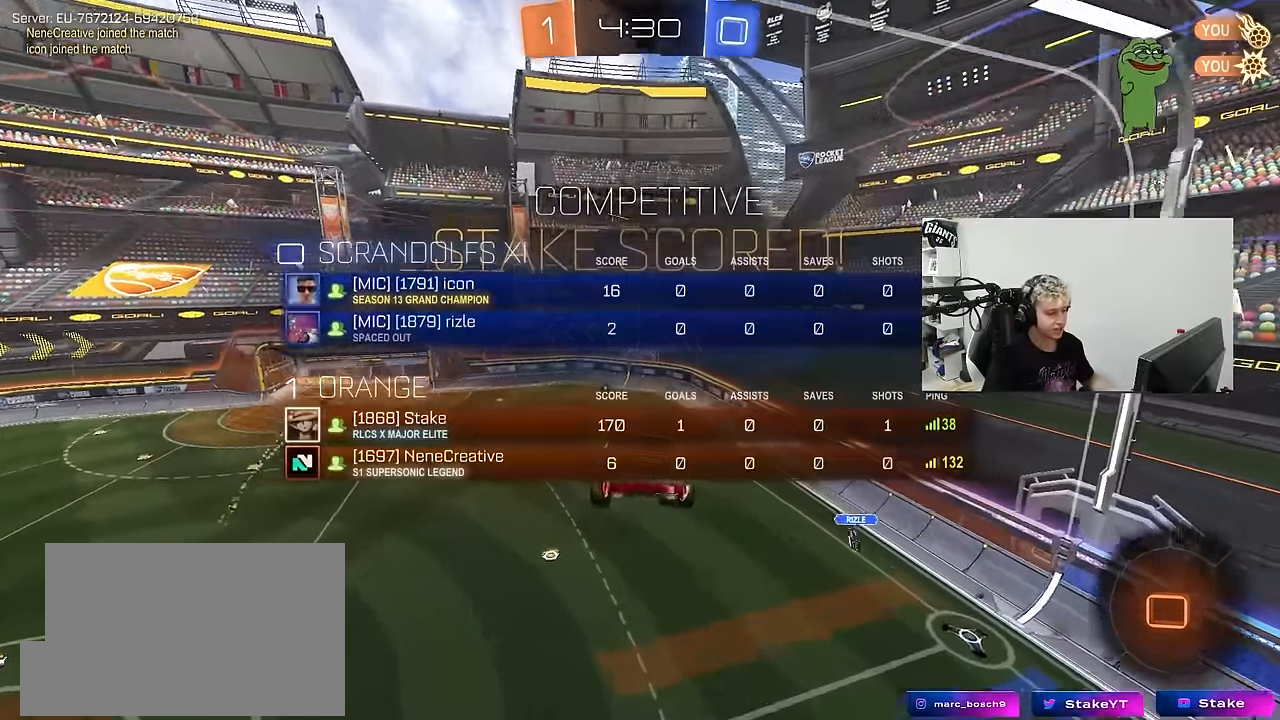
{"keys": ["tab"], "mouse": [], "mouse_move": "still", "events": [[200, "mouse_right", "up"], [284, "mouse_right", "down"], [467, "mouse_right", "up"]]}
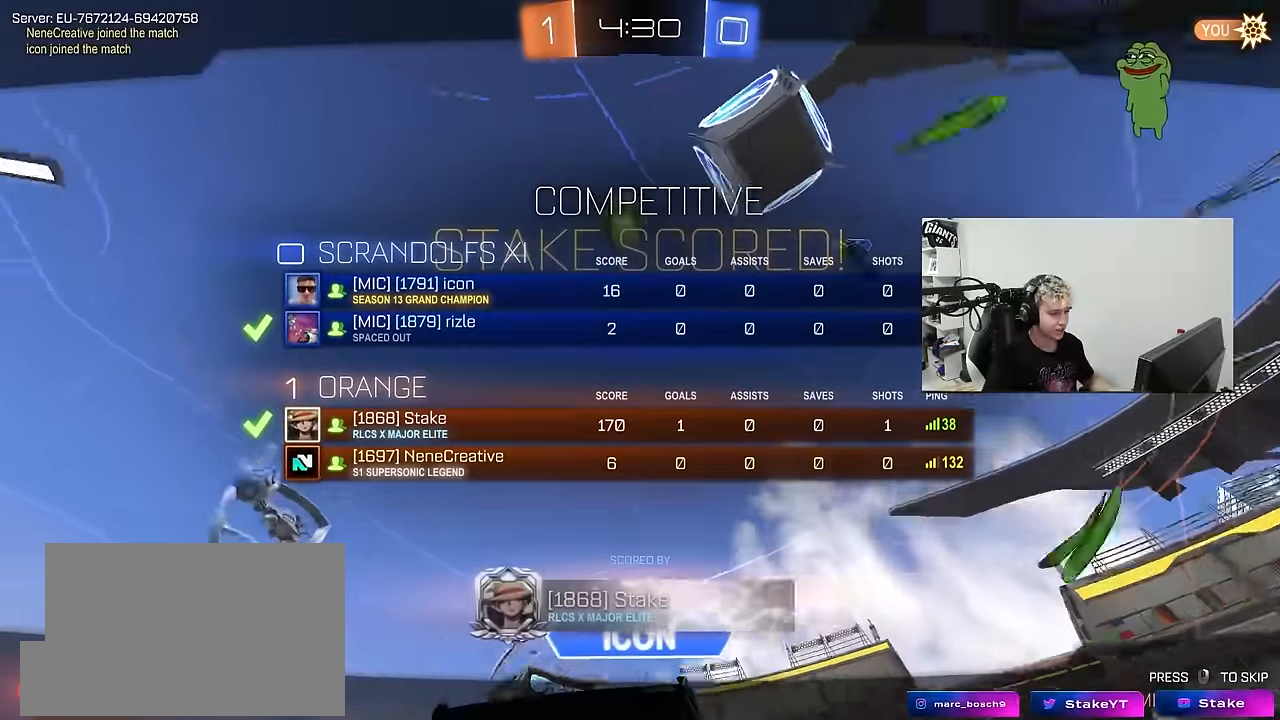
{"keys": [], "mouse": ["right"], "mouse_move": "still", "events": [[17, "mouse_right", "down"], [250, "mouse_right", "up"], [250, "tab", "up"], [350, "mouse_right", "down"]]}
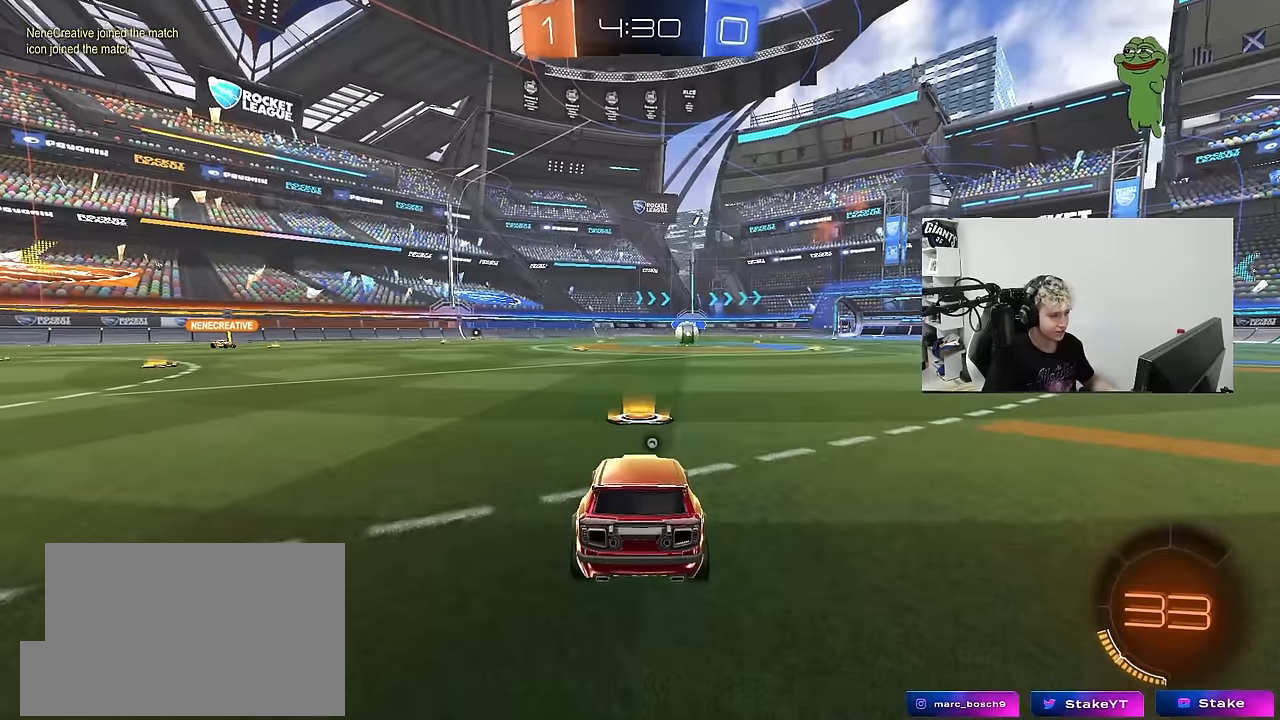
{"keys": [], "mouse": [], "mouse_move": "up-right", "events": [[34, "mouse_right", "up"], [134, "mouse_right", "down"], [167, "tab", "down"], [267, "mouse_right", "up"], [317, "mouse_wheel", "down"], [467, "mouse_wheel", "up"], [500, "tab", "up"]]}
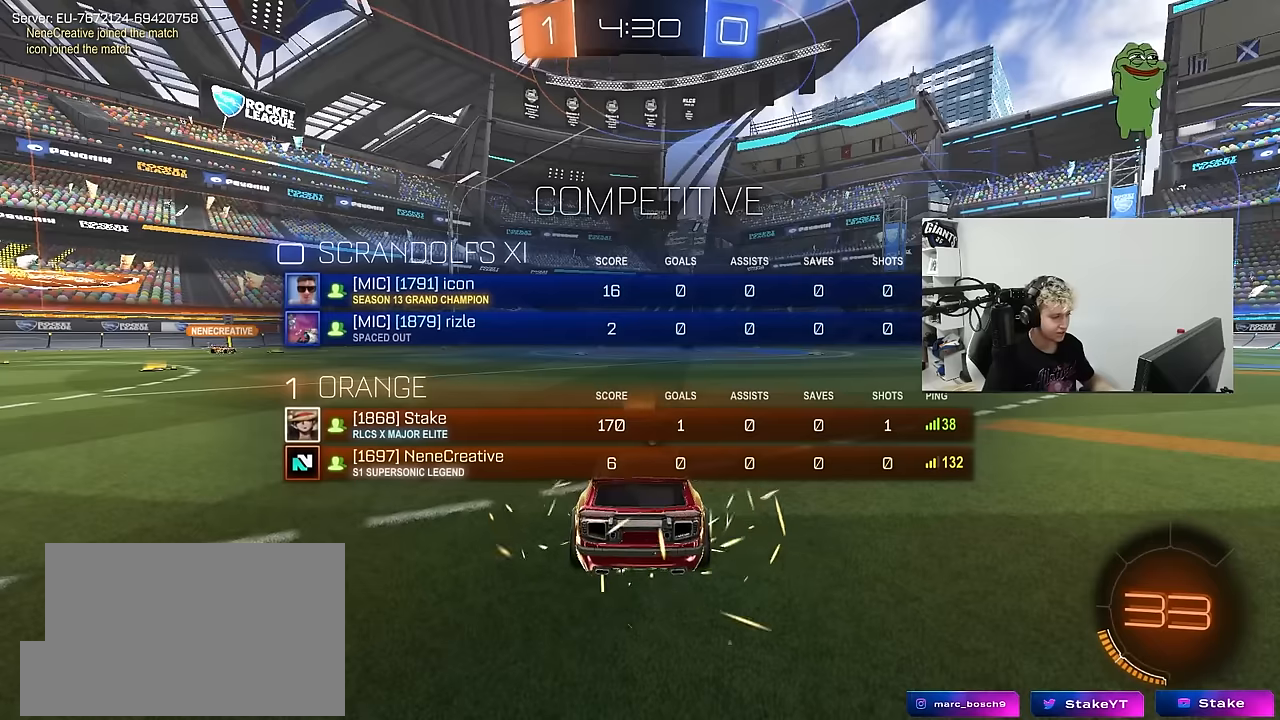
{"keys": ["tab"], "mouse": [], "mouse_move": "still", "events": [[100, "tab", "down"]]}
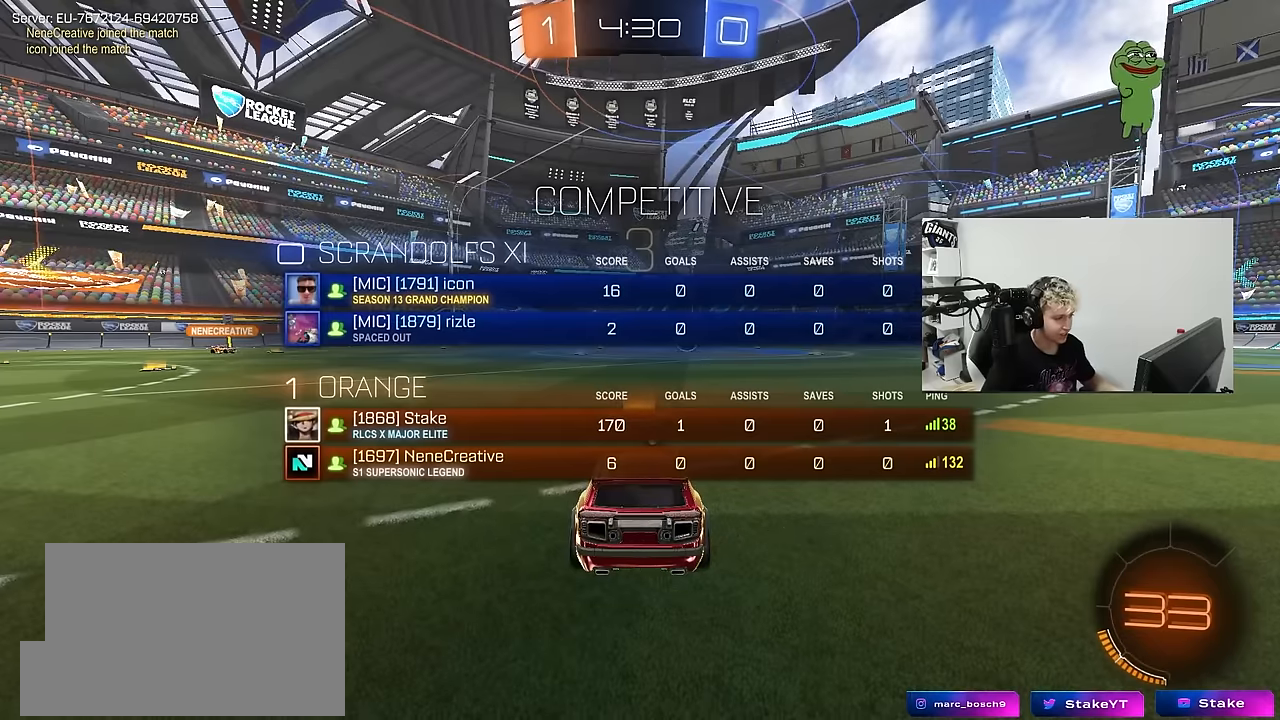
{"keys": [], "mouse": [], "mouse_move": "still", "events": [[117, "tab", "up"]]}
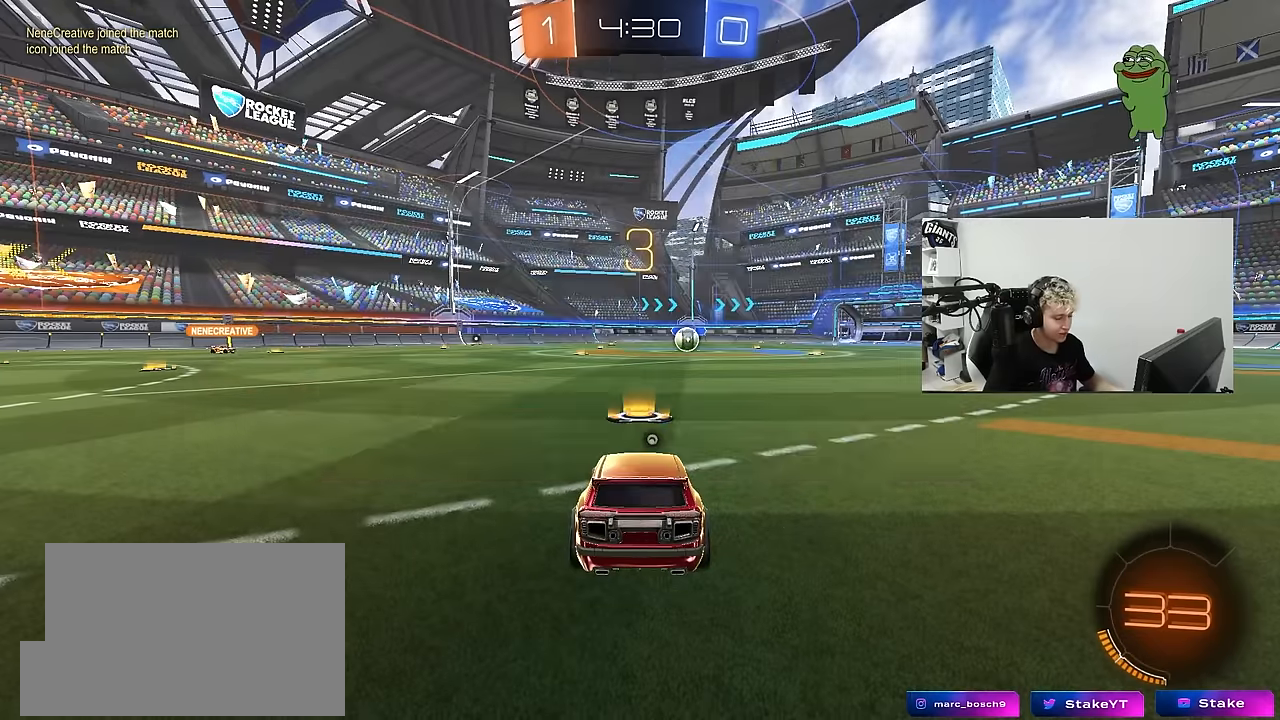
{"keys": ["tab"], "mouse": [], "mouse_move": "still", "events": [[184, "tab", "down"], [367, "space", "down"], [500, "space", "up"]]}
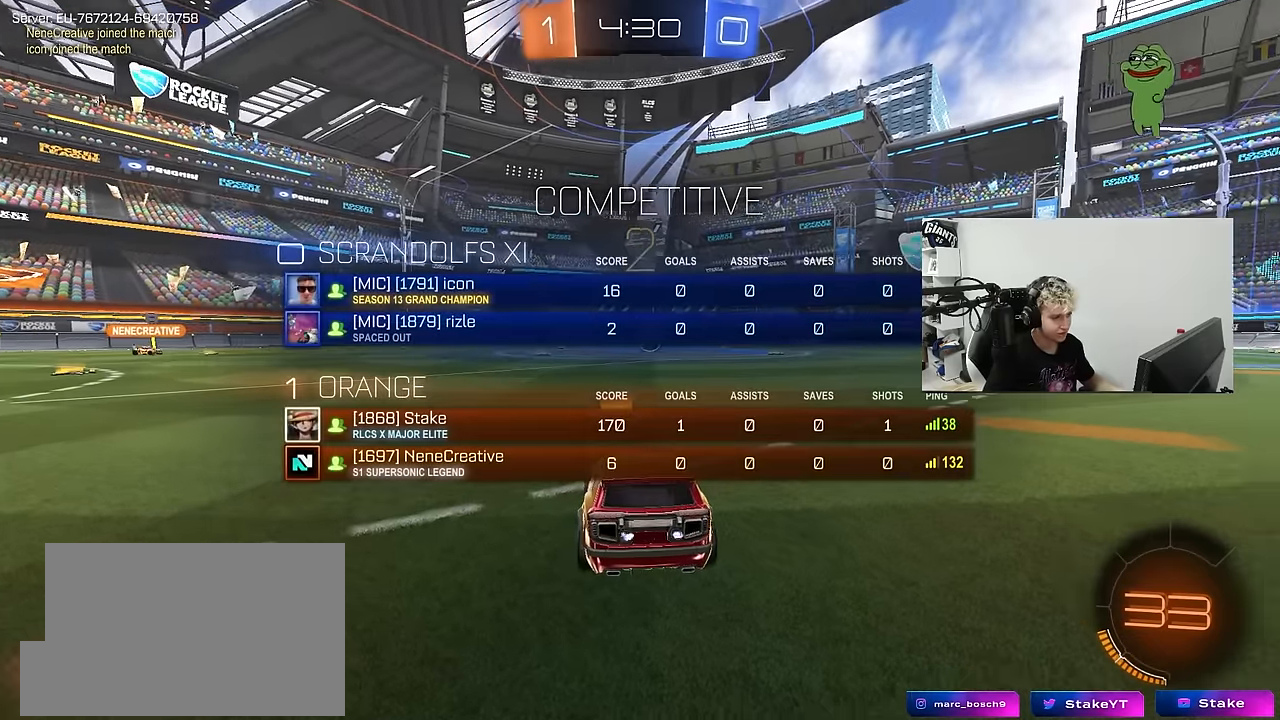
{"keys": ["tab", "w"], "mouse": [], "mouse_move": "still", "events": [[334, "w", "down"]]}
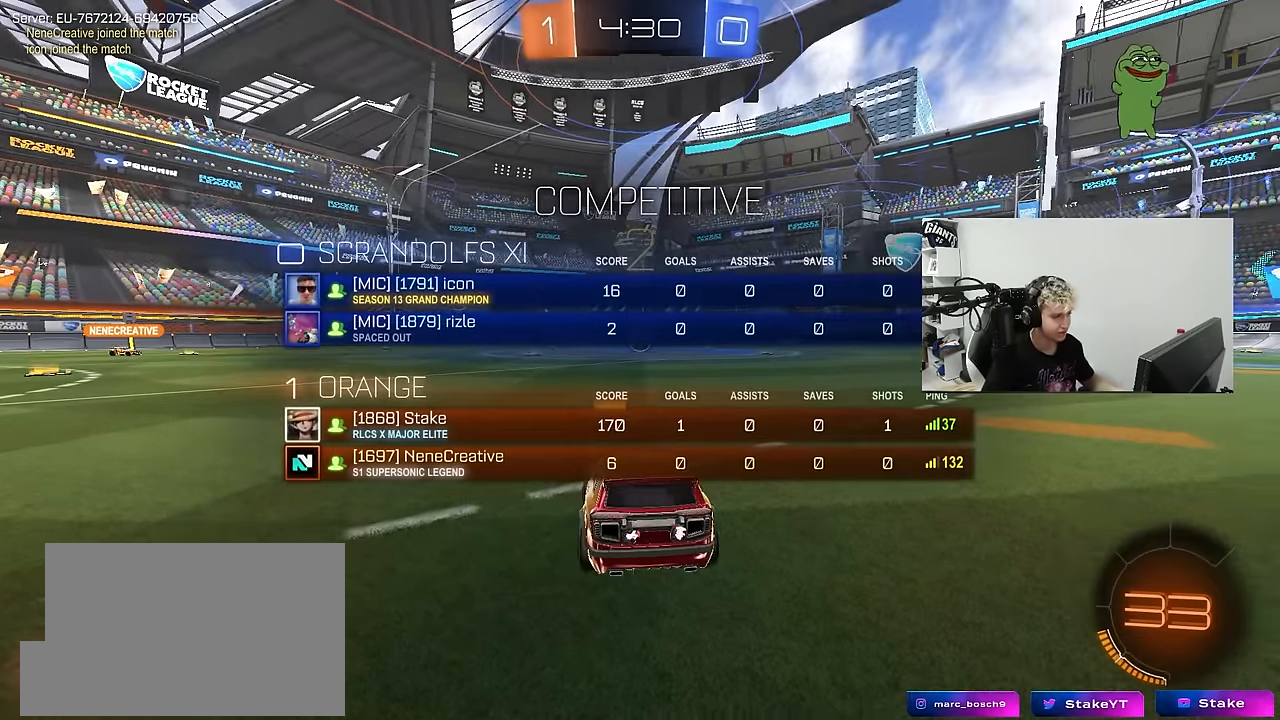
{"keys": ["tab", "w"], "mouse": [], "mouse_move": "down-left", "events": [[67, "tab", "up"], [167, "mouse_wheel", "down"], [350, "mouse_wheel", "up"], [400, "tab", "down"]]}
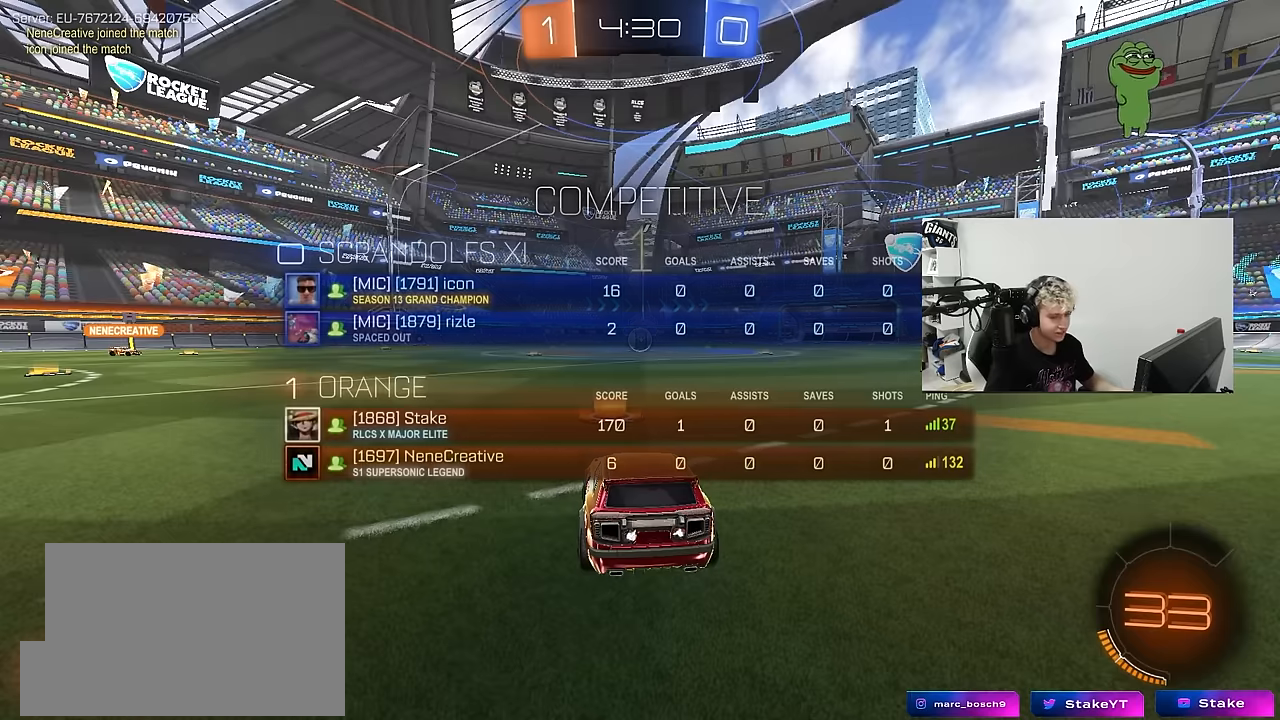
{"keys": ["w"], "mouse": [], "mouse_move": "left", "events": [[267, "tab", "up"]]}
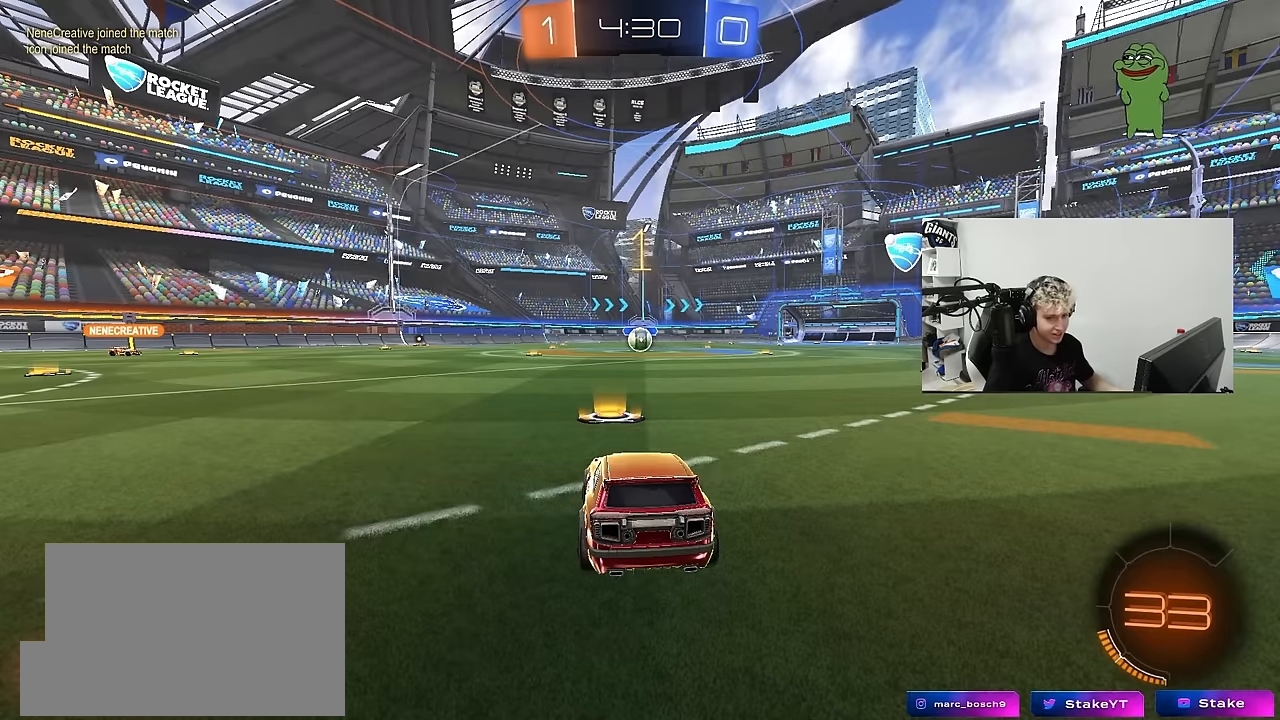
{"keys": ["w"], "mouse": [], "mouse_move": "left", "events": []}
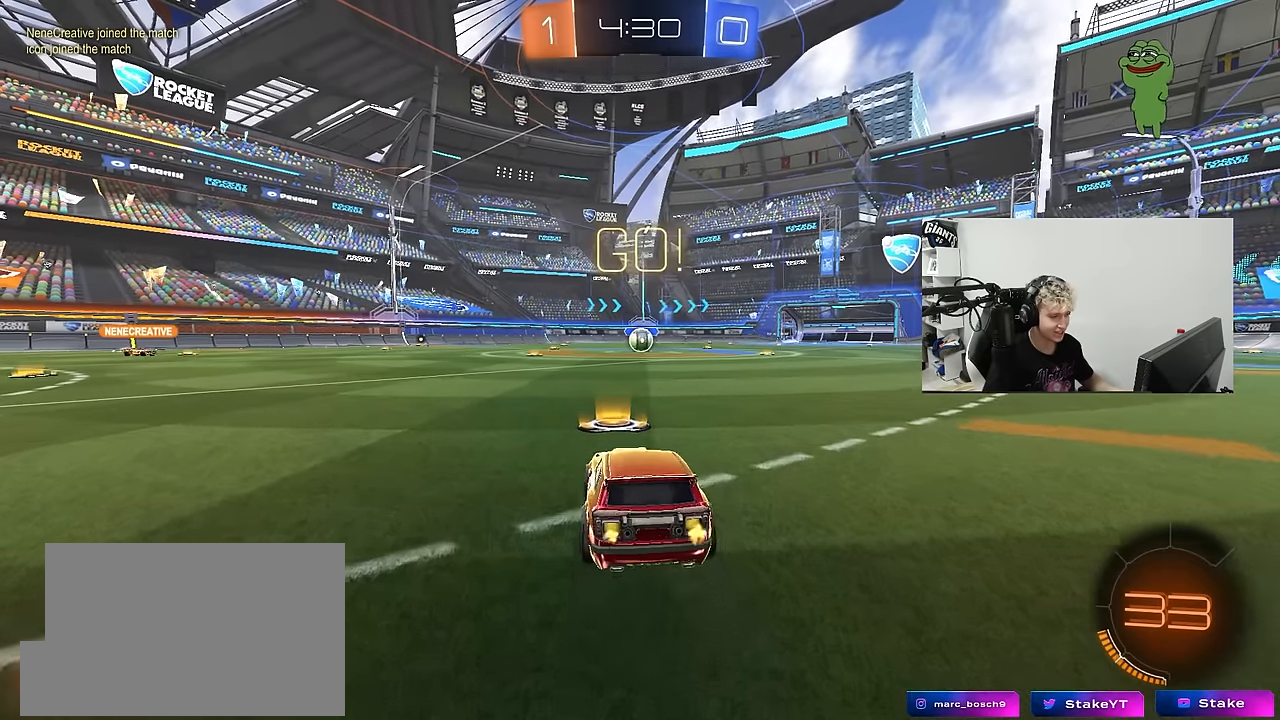
{"keys": ["a", "s", "shift"], "mouse": [], "mouse_move": "right", "events": [[67, "d", "down"], [117, "mouse_left", "down"], [117, "mouse_right", "down"], [167, "a", "down"], [167, "d", "up"], [167, "mouse_right", "up"], [167, "shift", "down"], [200, "mouse_right", "down"], [250, "s", "down"], [250, "w", "up"], [300, "mouse_left", "up"], [400, "mouse_right", "up"]]}
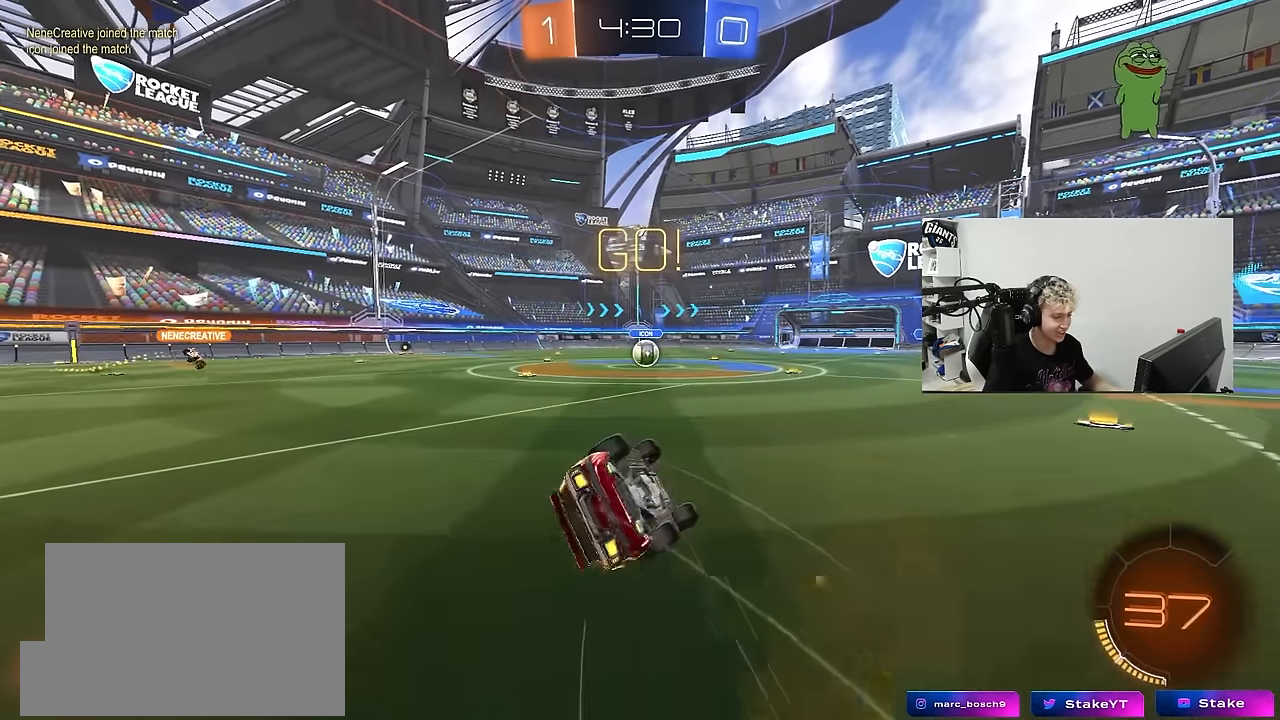
{"keys": ["a"], "mouse": [], "mouse_move": "still", "events": [[167, "s", "up"], [267, "s", "down"], [500, "s", "up"], [500, "shift", "up"]]}
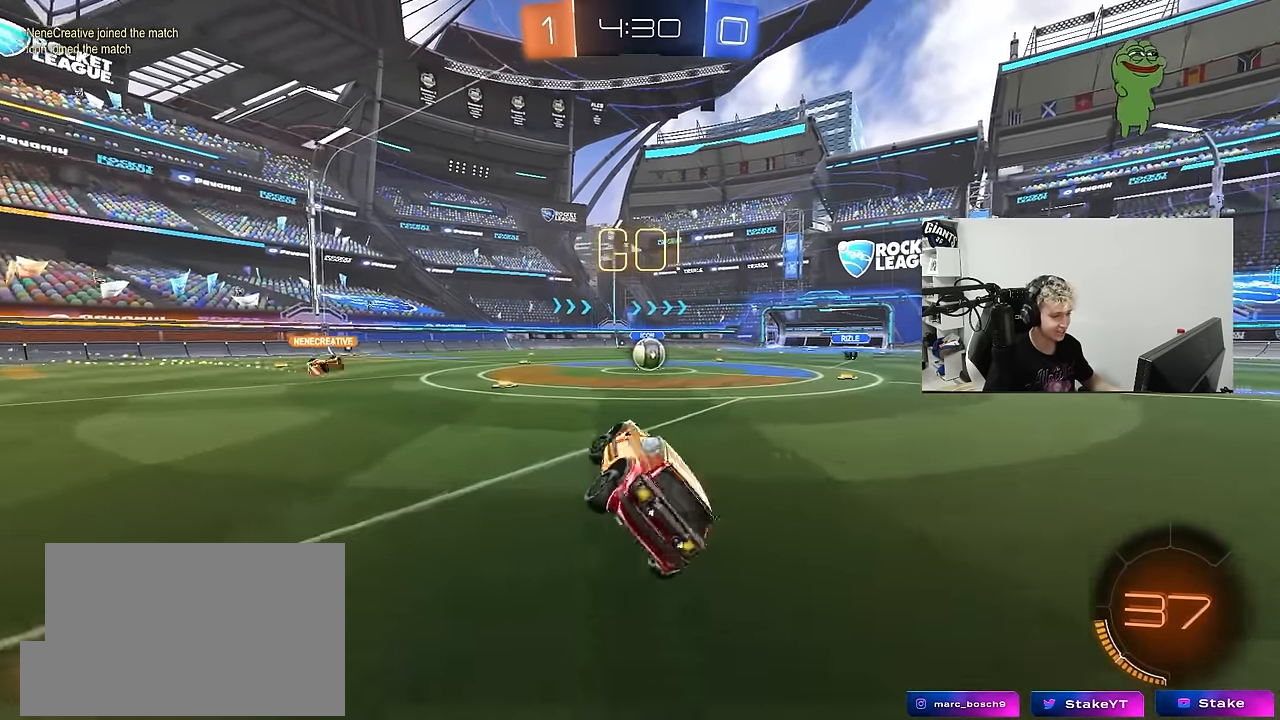
{"keys": ["w"], "mouse": [], "mouse_move": "still", "events": [[50, "a", "up"], [234, "w", "down"], [334, "d", "down"], [384, "d", "up"]]}
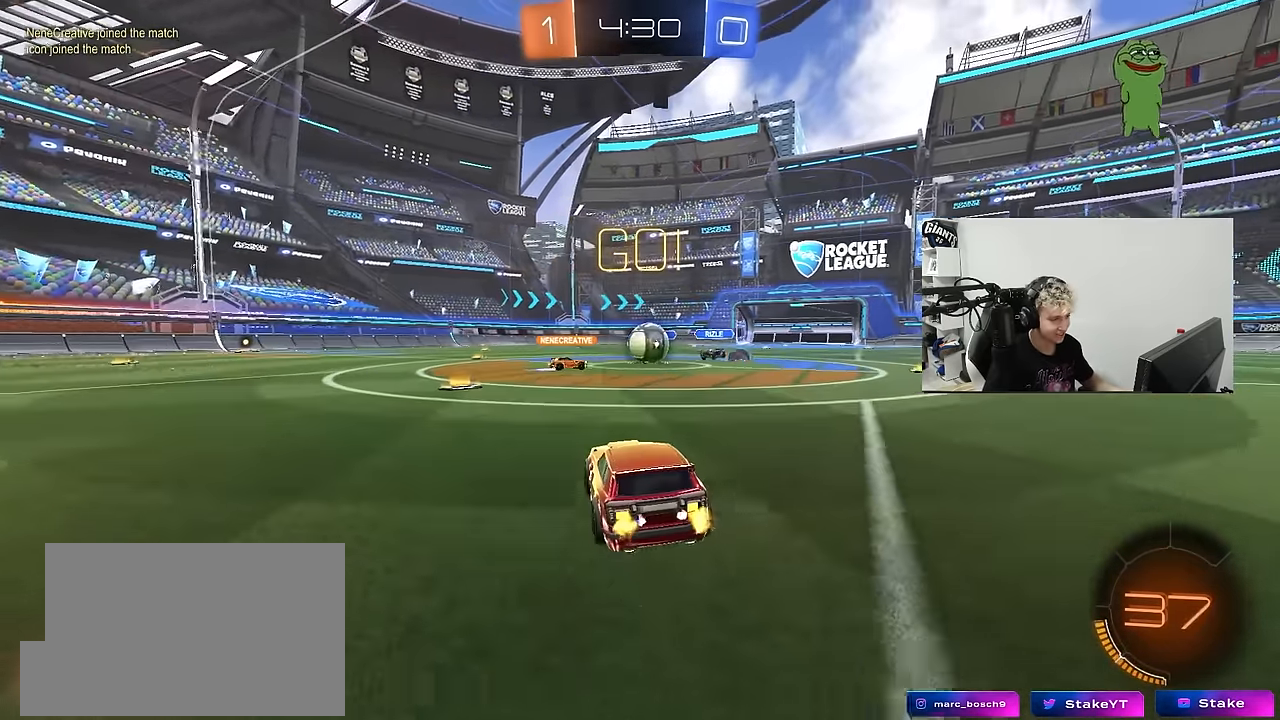
{"keys": ["d", "w"], "mouse": ["left"], "mouse_move": "down-left", "events": [[67, "a", "down"], [167, "a", "up"], [200, "mouse_left", "down"], [300, "a", "down"], [350, "a", "up"], [350, "d", "down"], [434, "shift", "down"], [484, "shift", "up"]]}
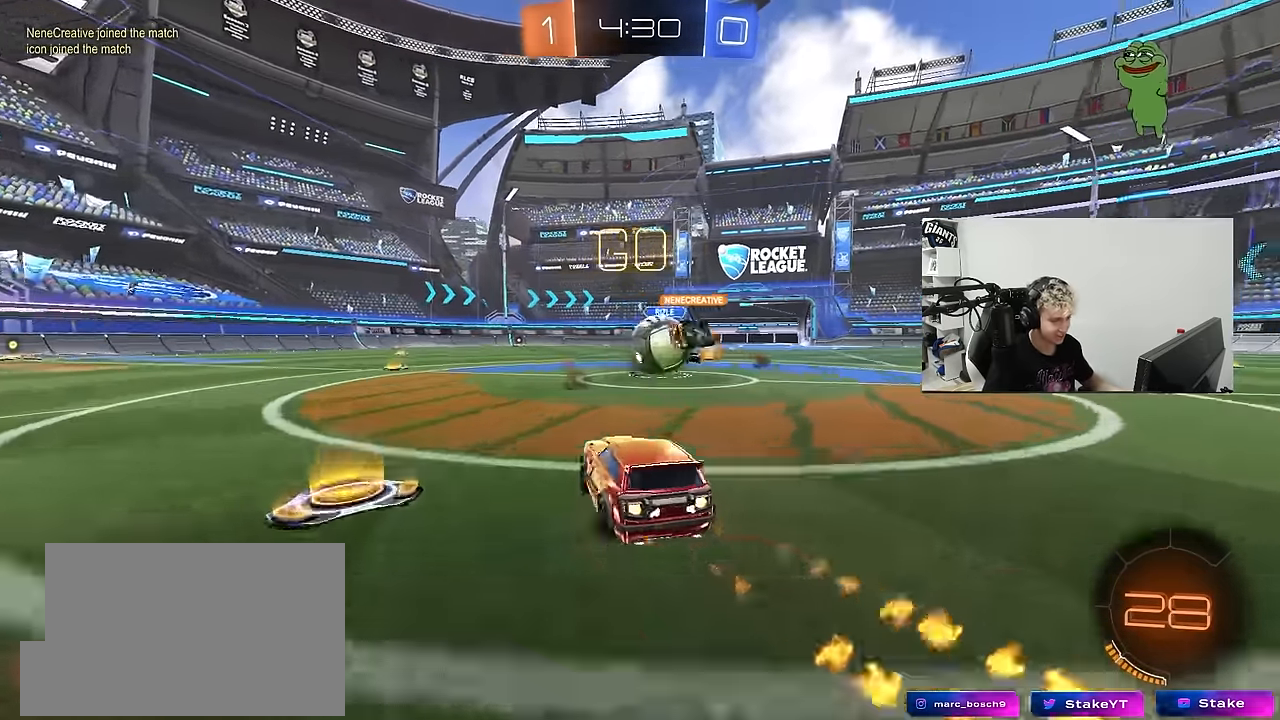
{"keys": ["a", "shift", "w"], "mouse": ["left", "right"], "mouse_move": "down-left", "events": [[84, "d", "up"], [184, "d", "down"], [217, "mouse_right", "down"], [217, "w", "up"], [267, "d", "up"], [317, "a", "down"], [317, "mouse_right", "up"], [400, "shift", "down"], [400, "w", "down"], [450, "mouse_right", "down"]]}
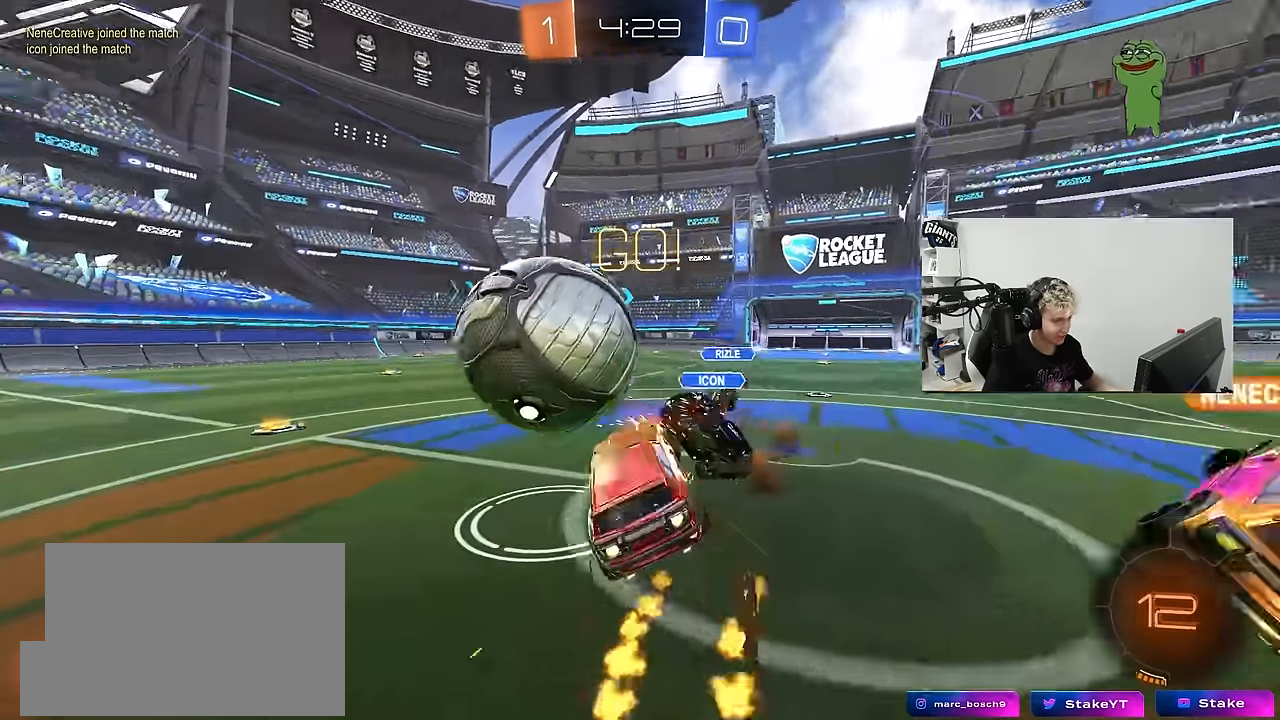
{"keys": ["a", "s", "shift"], "mouse": [], "mouse_move": "still", "events": [[50, "s", "down"], [50, "w", "up"], [200, "mouse_right", "up"], [234, "mouse_left", "up"]]}
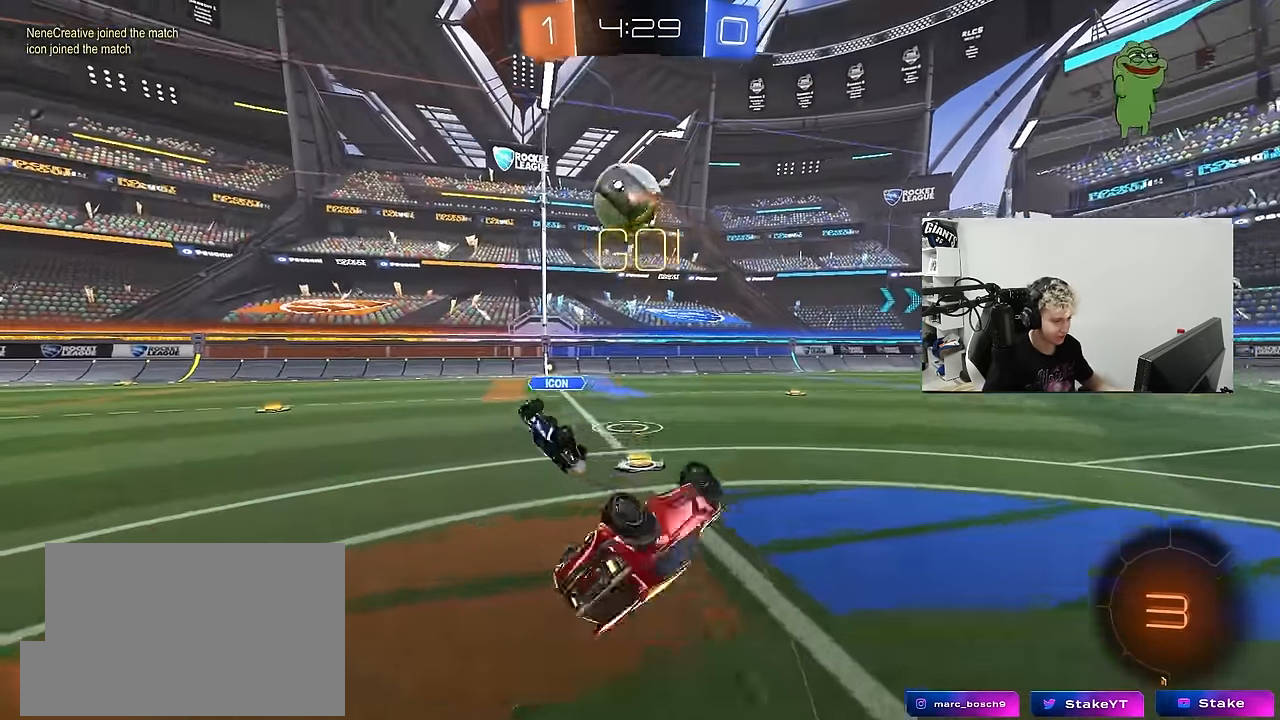
{"keys": ["a", "w"], "mouse": [], "mouse_move": "still", "events": [[17, "s", "up"], [67, "s", "down"], [250, "shift", "up"], [300, "s", "up"], [350, "a", "up"], [434, "w", "down"], [484, "a", "down"]]}
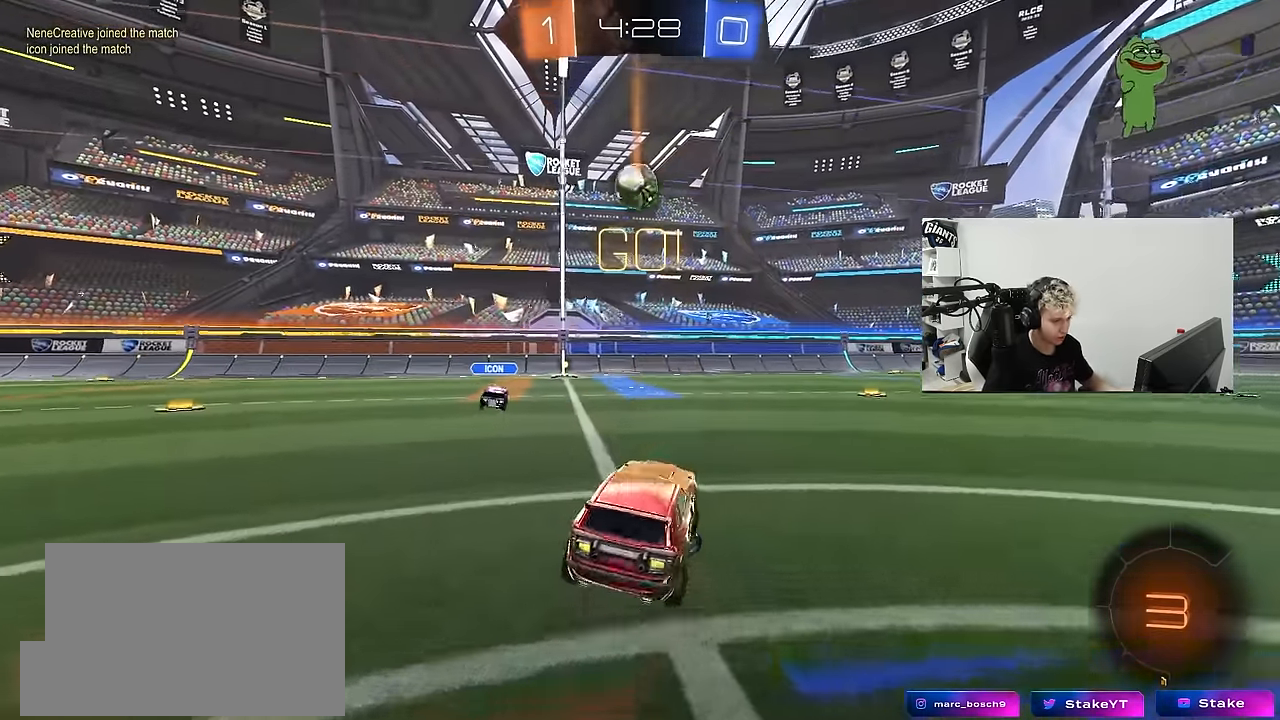
{"keys": ["d", "w"], "mouse": [], "mouse_move": "still", "events": [[317, "a", "up"], [367, "d", "down"], [417, "shift", "down"], [500, "shift", "up"]]}
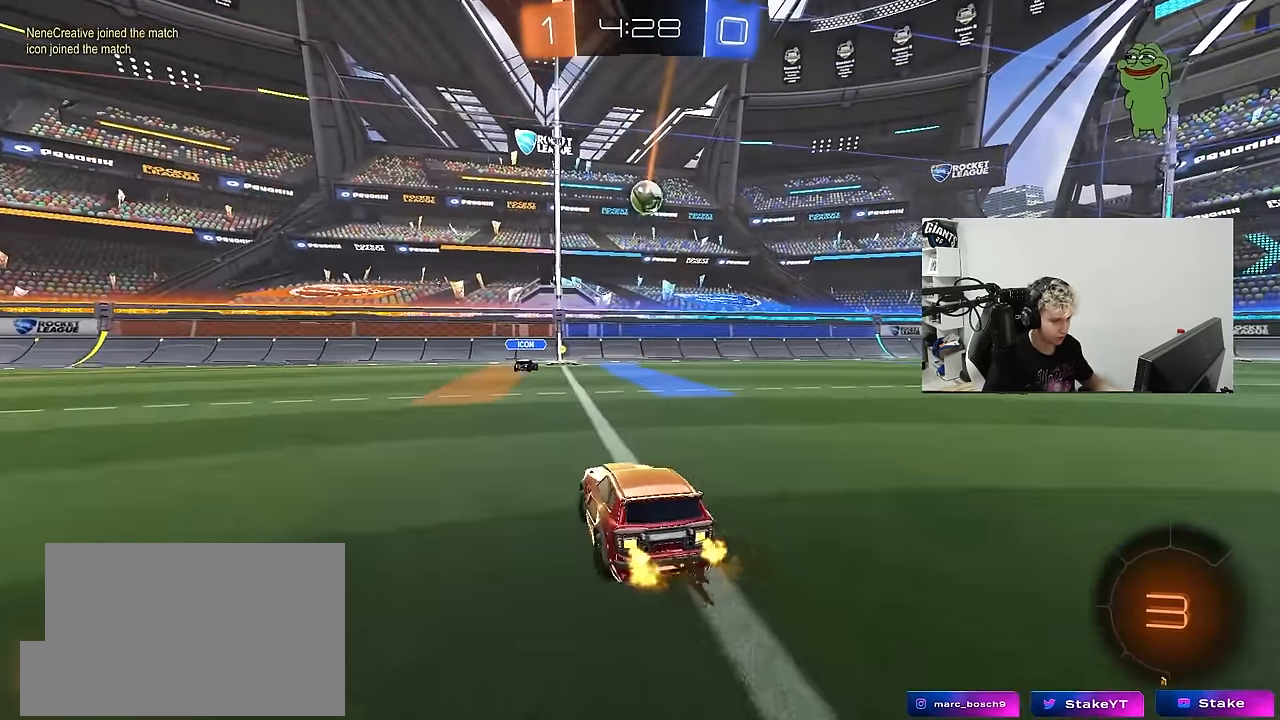
{"keys": ["w"], "mouse": [], "mouse_move": "still", "events": [[184, "w", "up"], [234, "w", "down"], [284, "d", "up"]]}
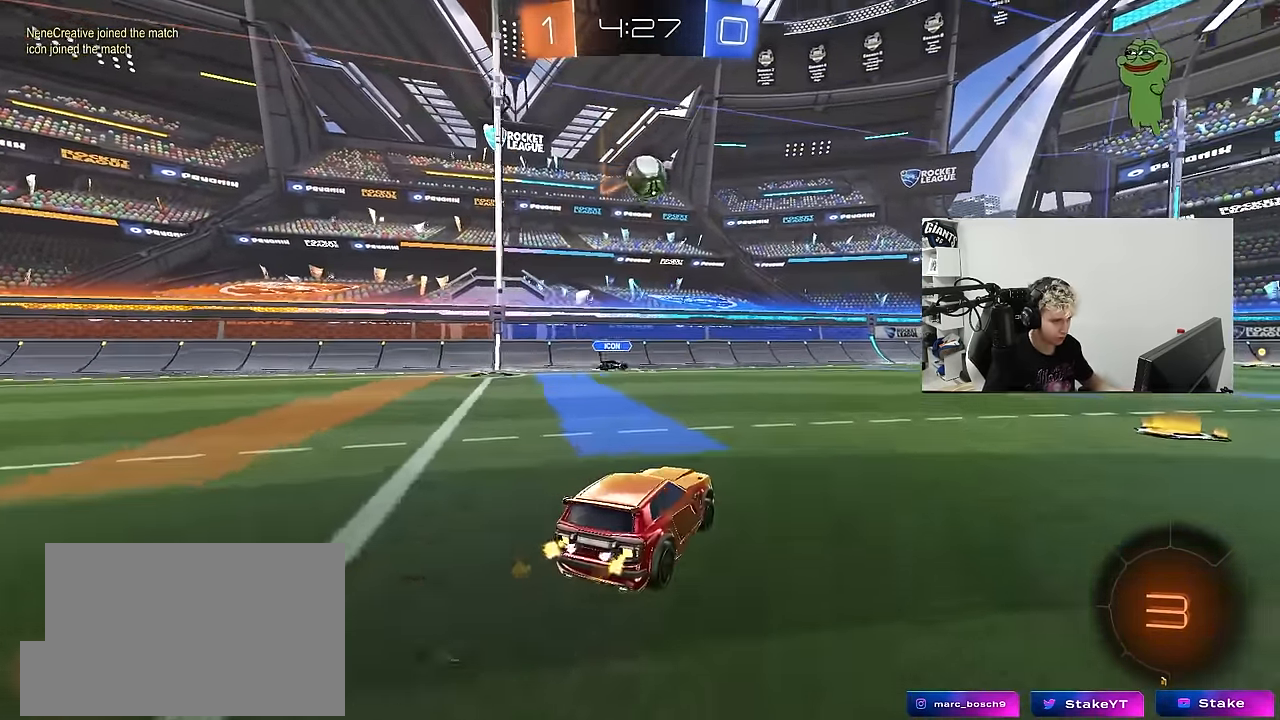
{"keys": ["a", "shift"], "mouse": ["left", "right"], "mouse_move": "down-left", "events": [[67, "d", "down"], [67, "w", "up"], [167, "s", "down"], [200, "mouse_right", "down"], [350, "a", "down"], [400, "d", "up"], [400, "shift", "down"], [434, "mouse_left", "down"], [484, "s", "up"]]}
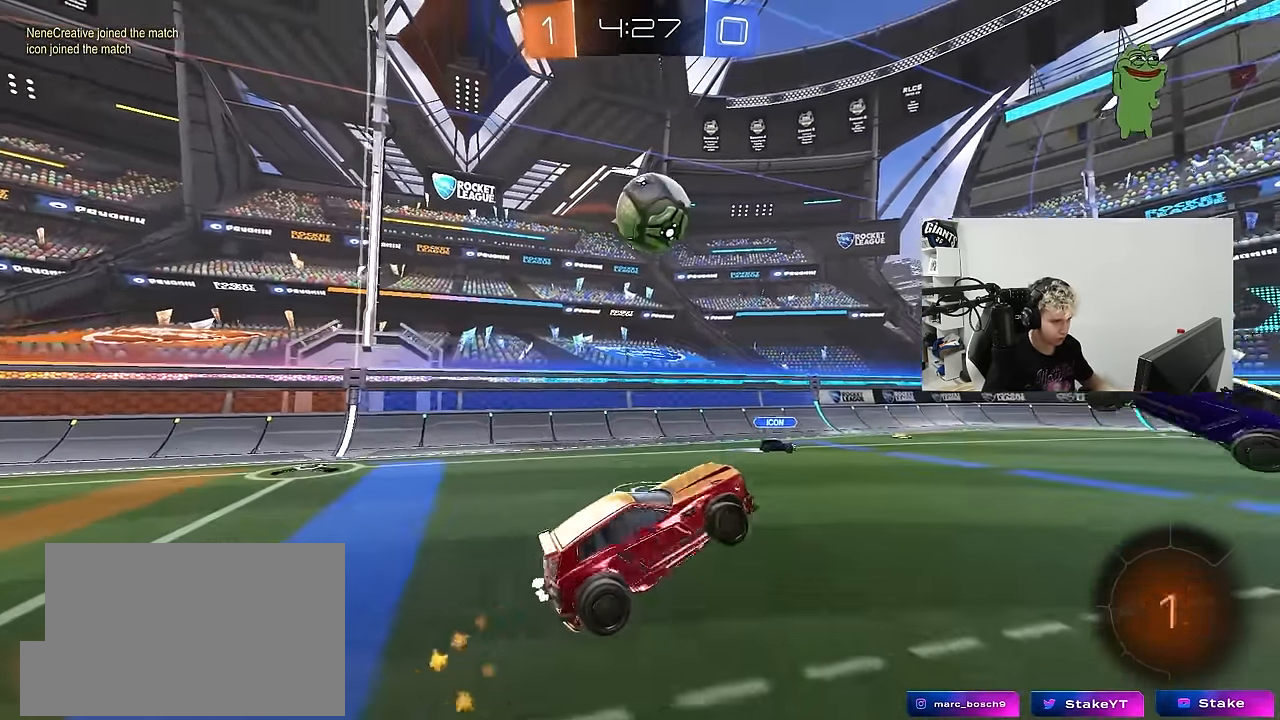
{"keys": [], "mouse": [], "mouse_move": "still", "events": [[34, "mouse_right", "up"], [34, "shift", "up"], [134, "mouse_left", "up"], [167, "s", "down"], [267, "a", "up"], [367, "d", "down"], [450, "d", "up"], [450, "s", "up"]]}